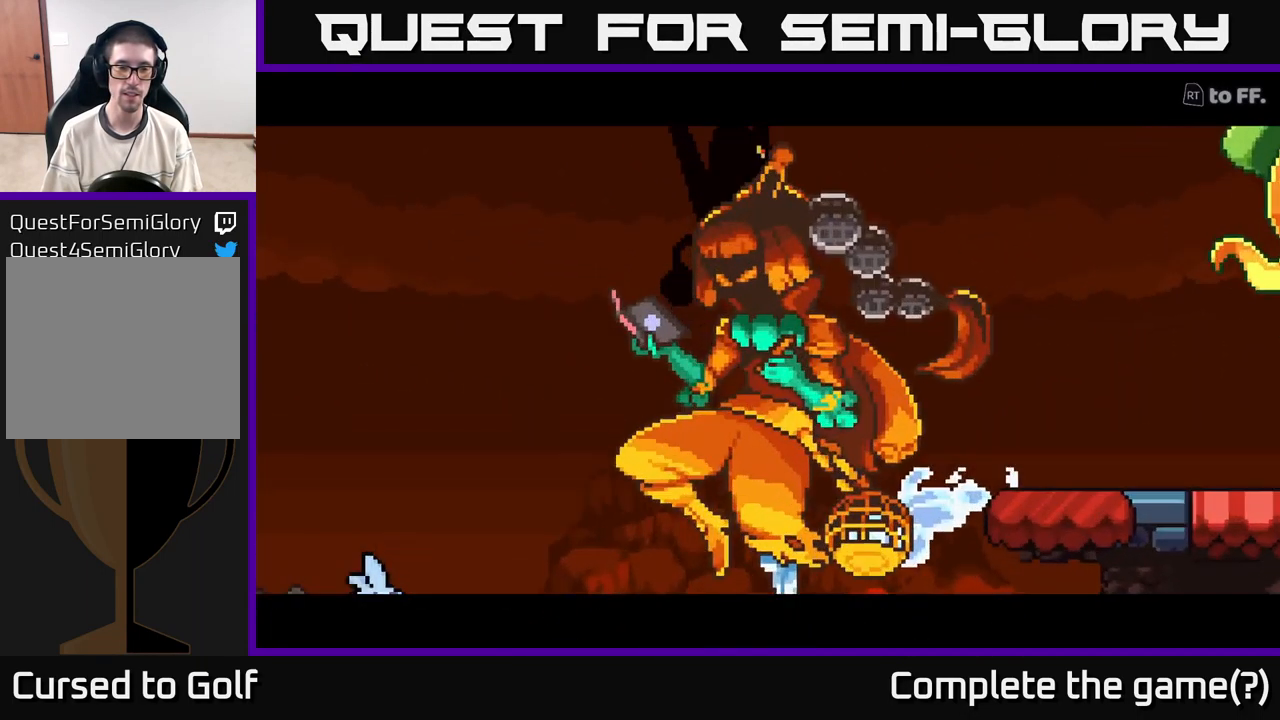
Gameplay with a controller (Xbox layout); each line is a JSON object with the inputs held at the frame after it. "events" lists button and stick changes between this image and that frame as [ms after this image, input, new state], when the widget could be followed in between. Not read: L3 R3.
{"buttons": [], "left_stick": "center", "right_stick": "center", "events": []}
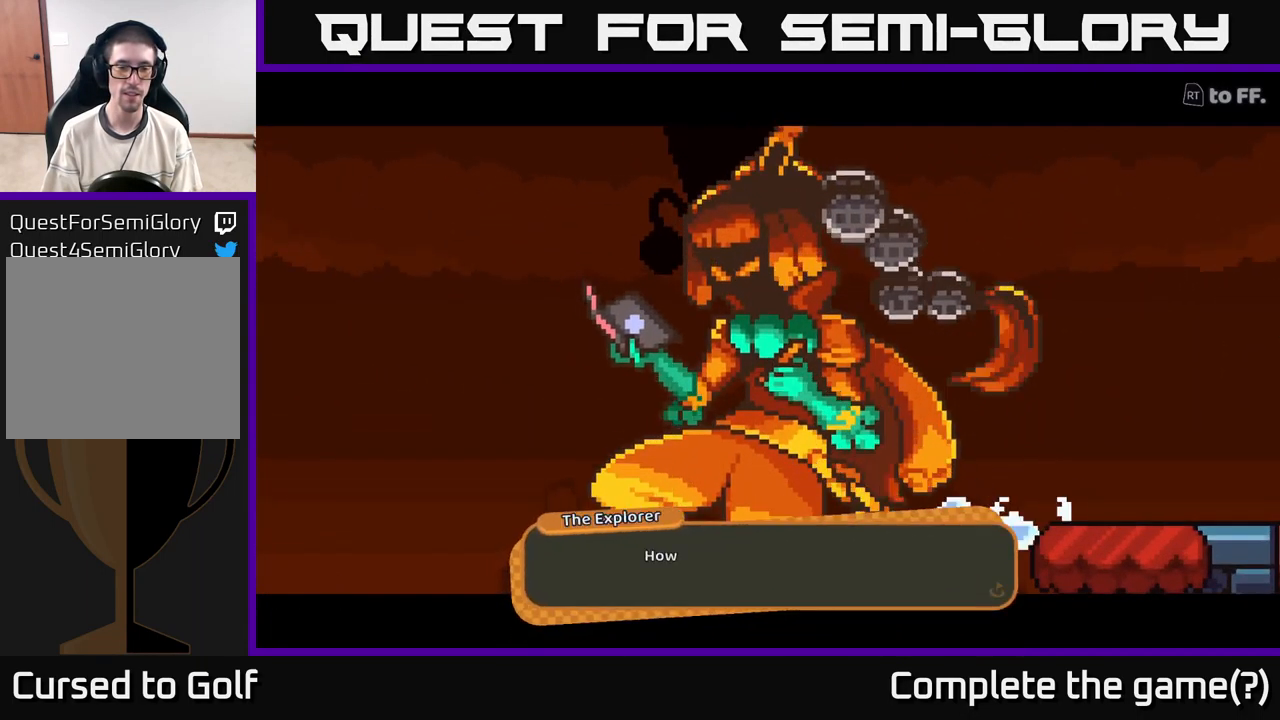
{"buttons": [], "left_stick": "center", "right_stick": "center", "events": [[100, "A", "down"], [200, "A", "up"]]}
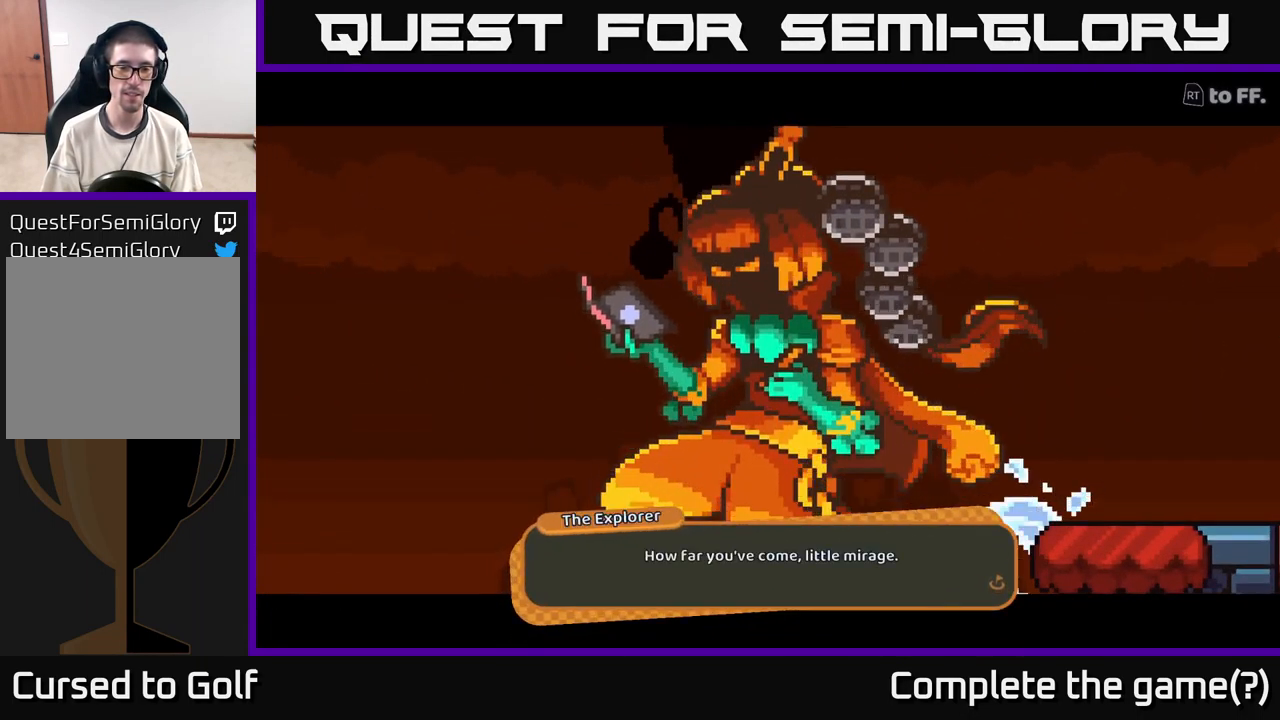
{"buttons": ["A"], "left_stick": "center", "right_stick": "center", "events": [[466, "A", "down"]]}
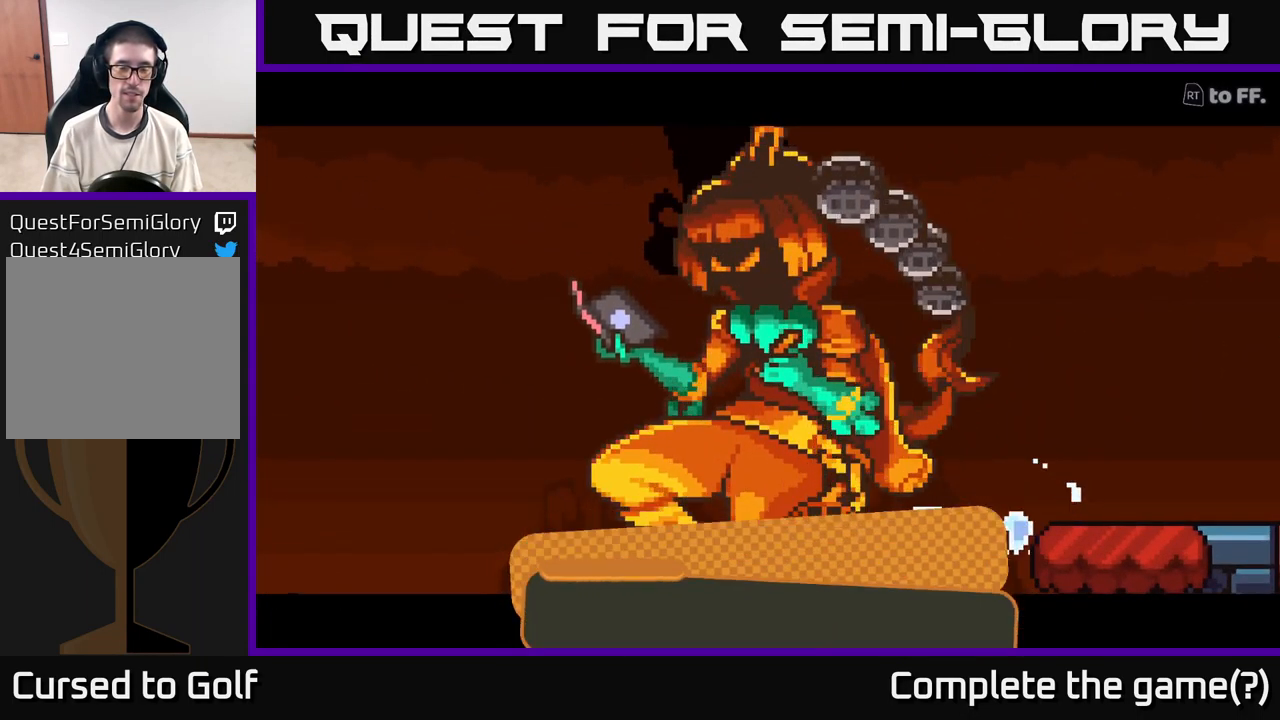
{"buttons": [], "left_stick": "center", "right_stick": "center", "events": [[67, "A", "up"]]}
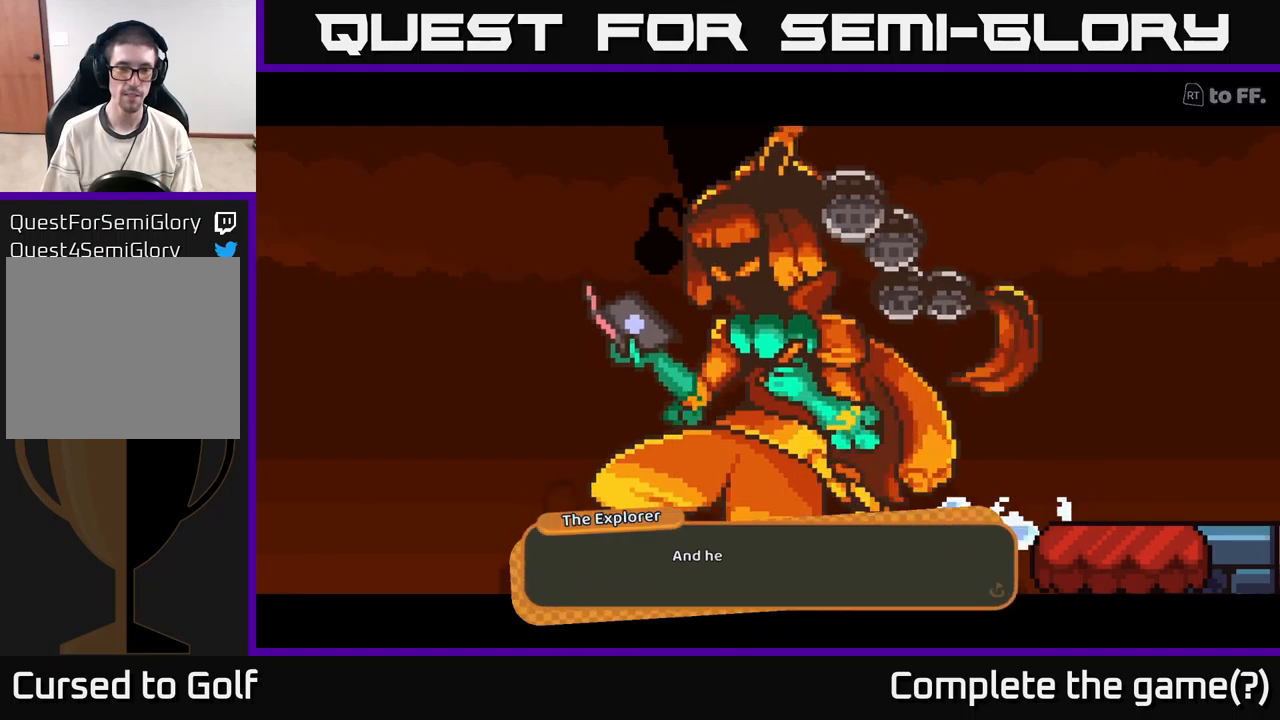
{"buttons": [], "left_stick": "center", "right_stick": "center", "events": [[250, "A", "down"], [300, "A", "up"]]}
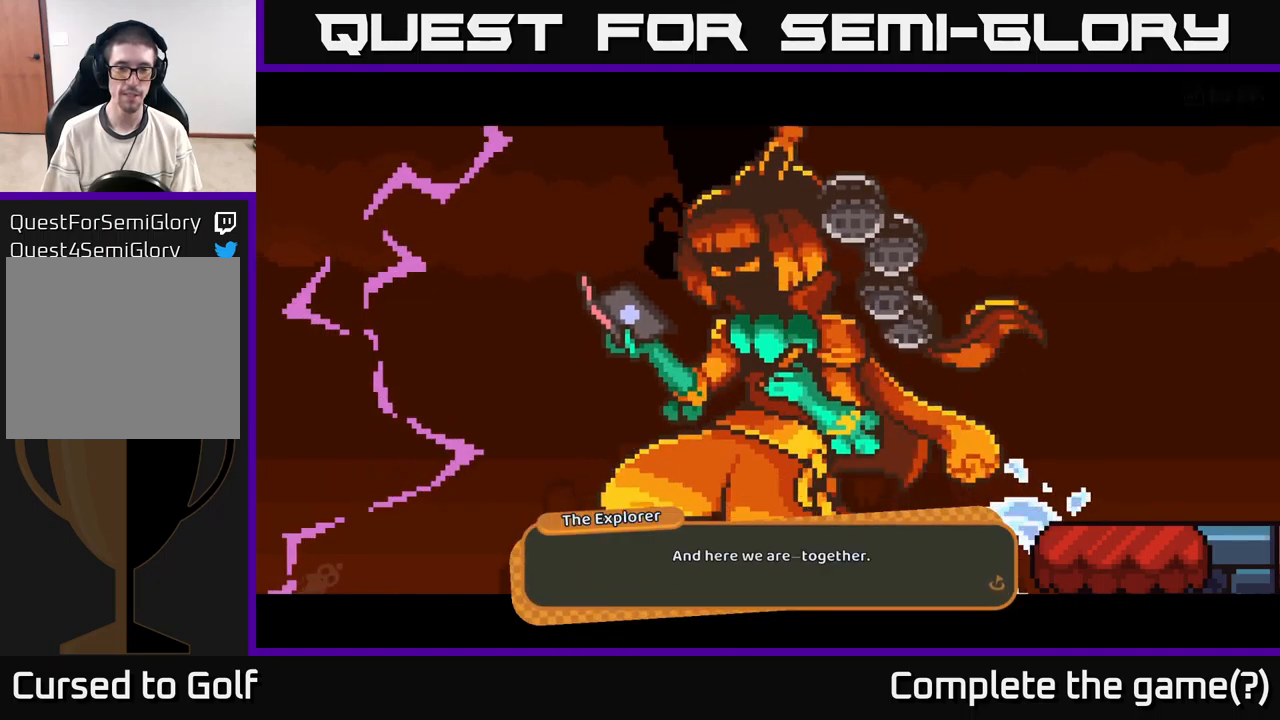
{"buttons": [], "left_stick": "center", "right_stick": "center", "events": [[367, "A", "down"], [483, "A", "up"]]}
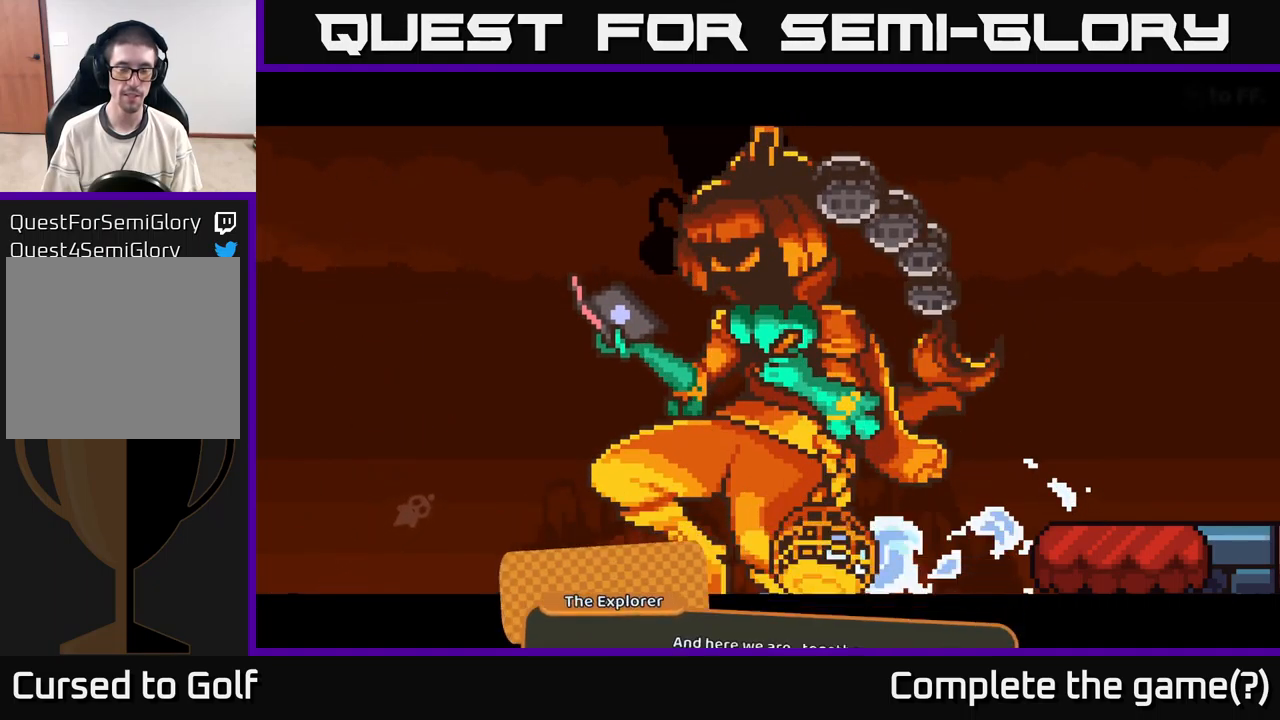
{"buttons": [], "left_stick": "center", "right_stick": "center", "events": []}
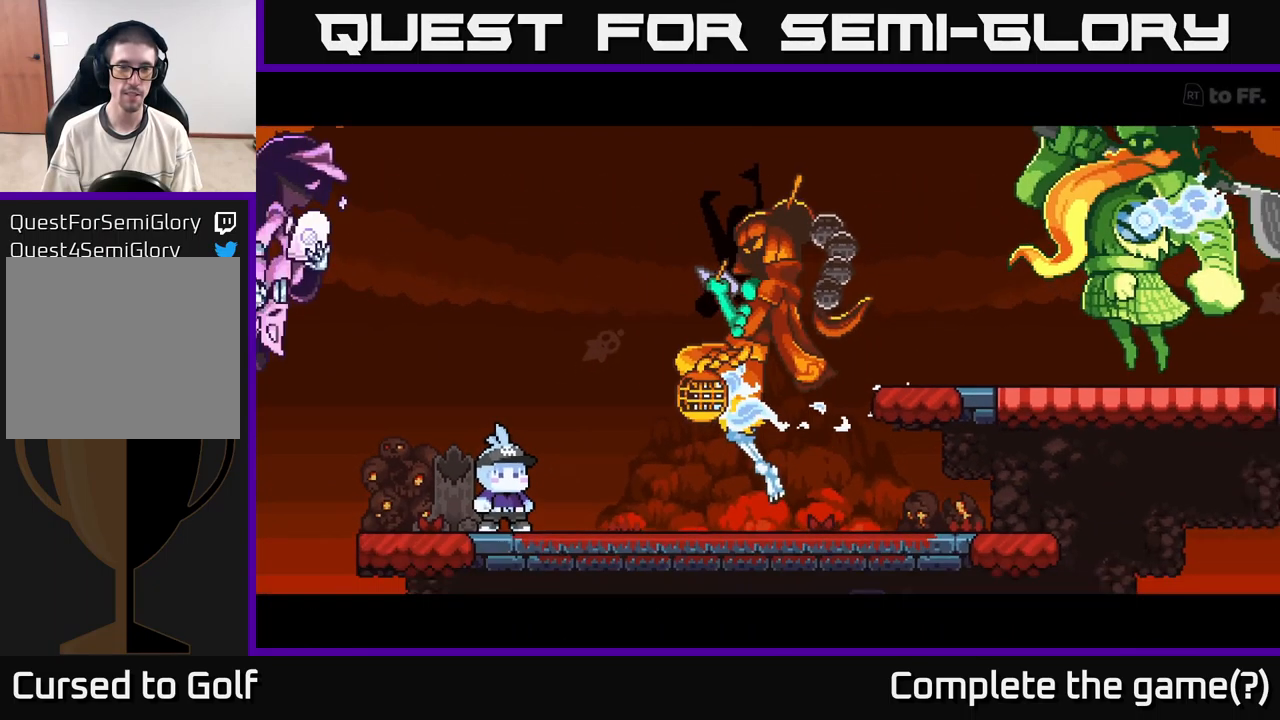
{"buttons": [], "left_stick": "center", "right_stick": "center", "events": []}
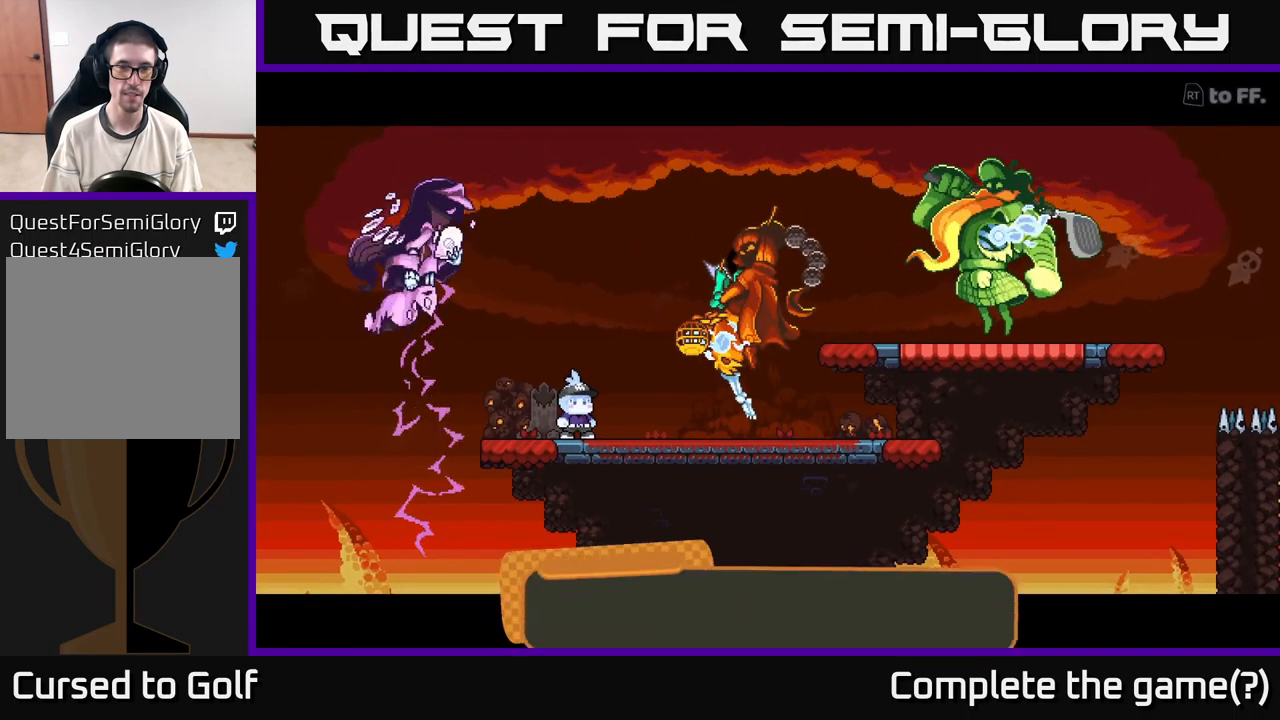
{"buttons": [], "left_stick": "center", "right_stick": "center", "events": []}
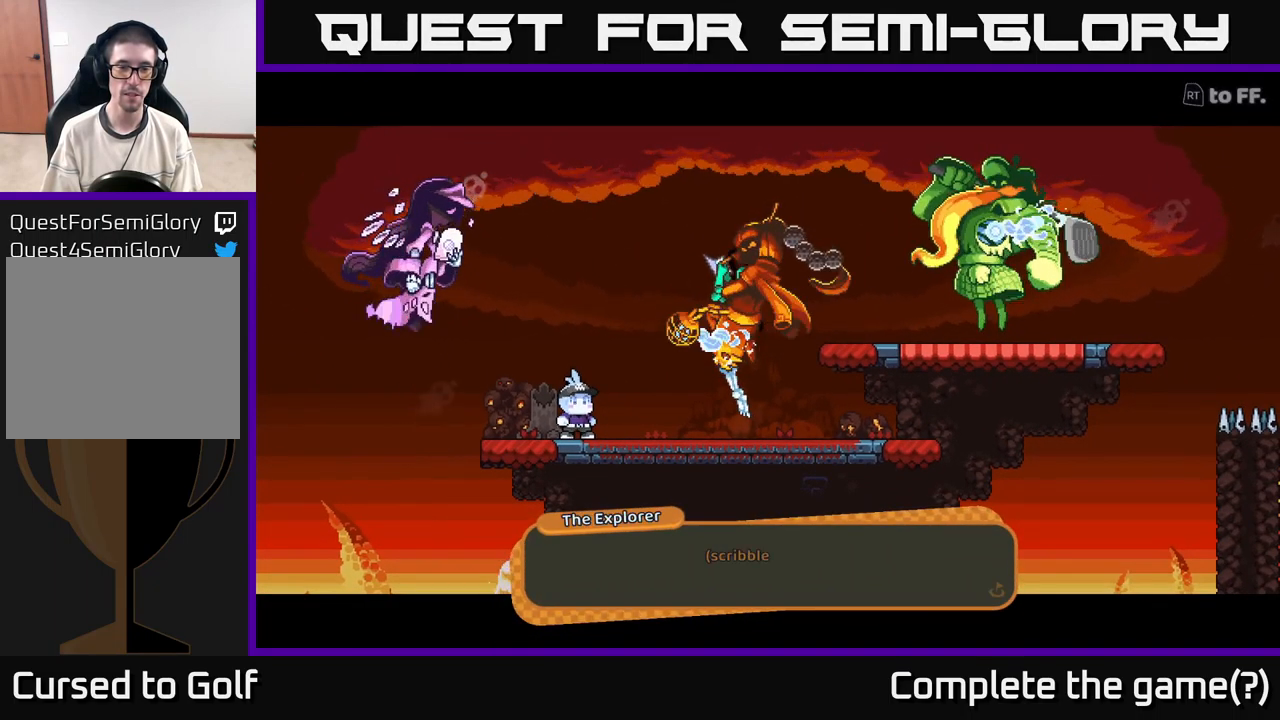
{"buttons": [], "left_stick": "center", "right_stick": "center", "events": []}
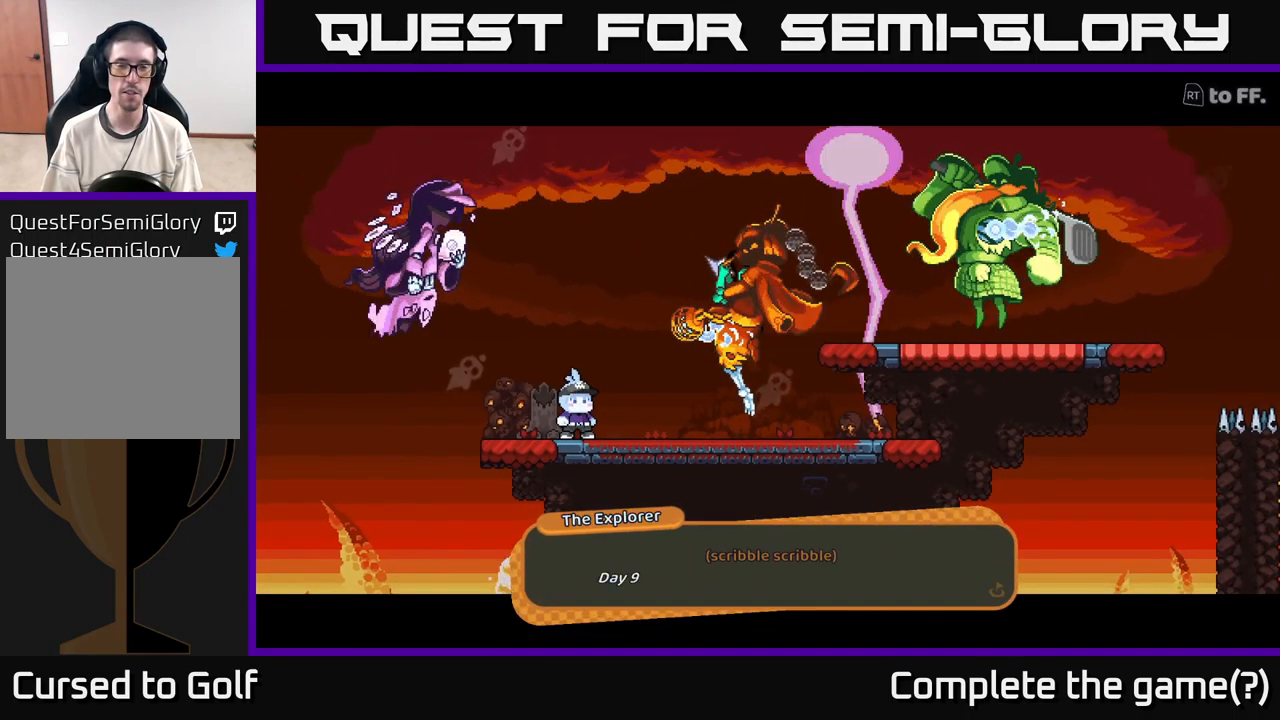
{"buttons": [], "left_stick": "center", "right_stick": "center", "events": []}
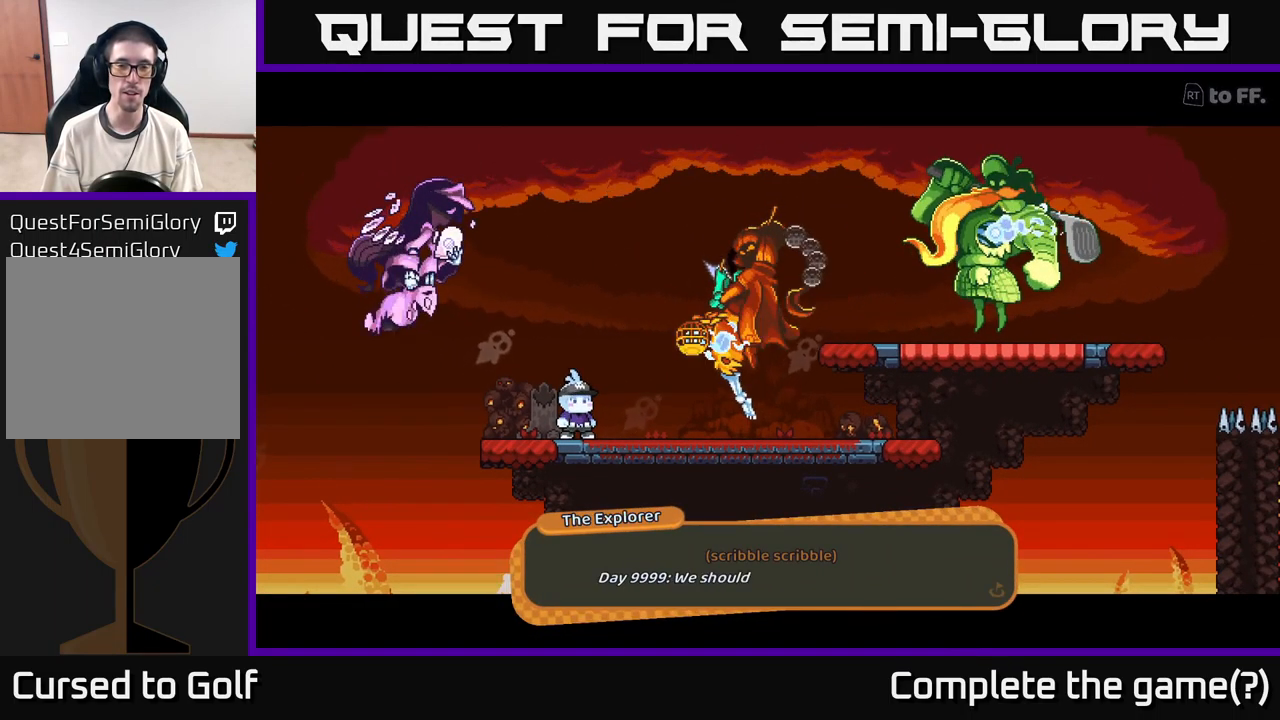
{"buttons": [], "left_stick": "center", "right_stick": "center", "events": []}
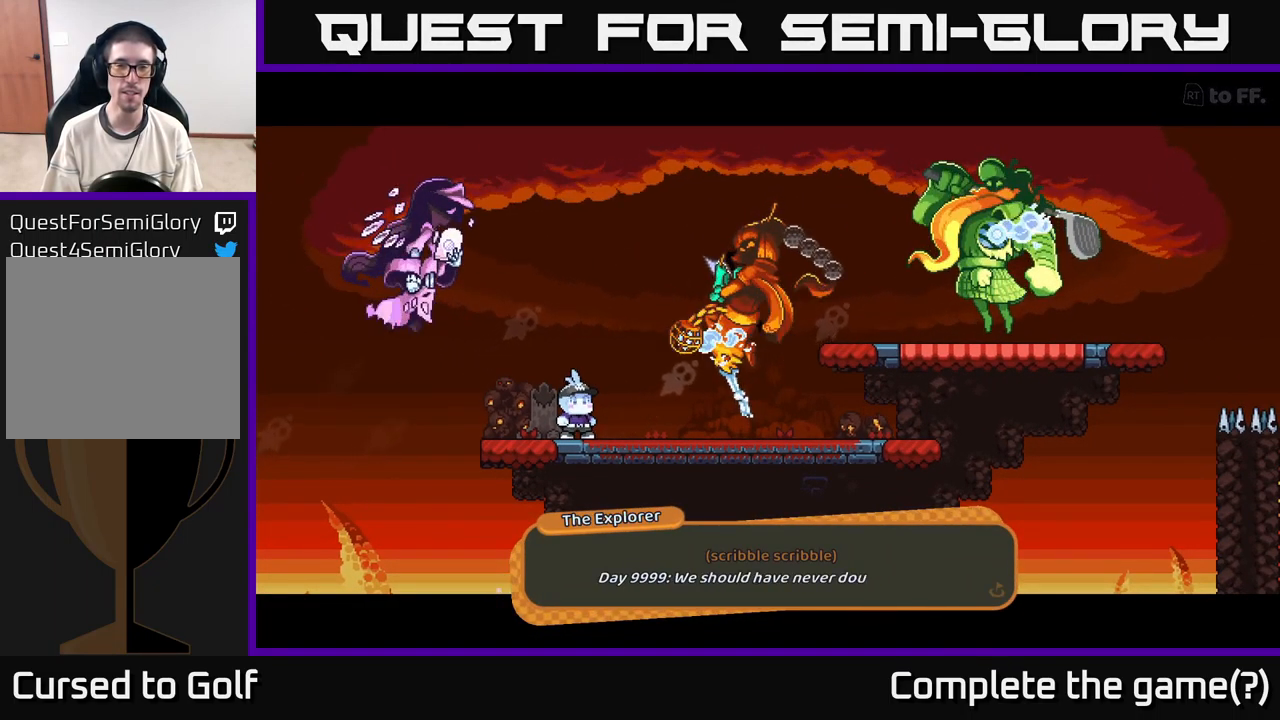
{"buttons": [], "left_stick": "center", "right_stick": "center", "events": []}
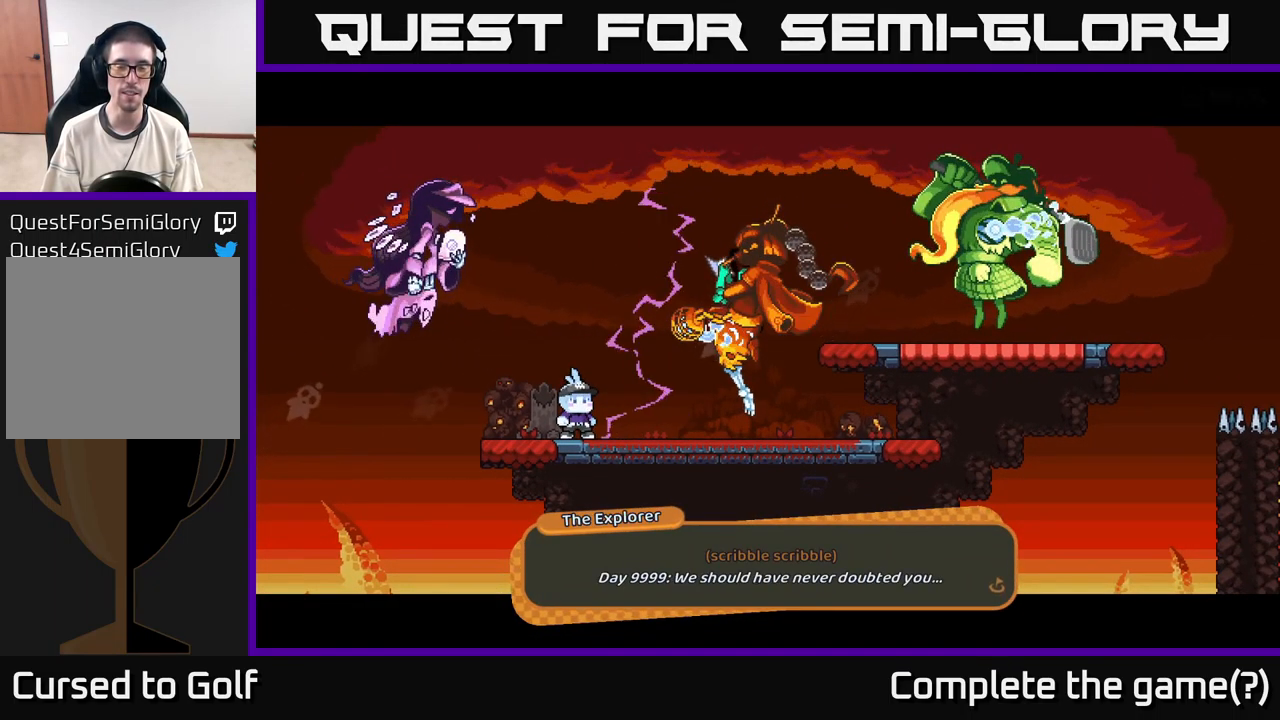
{"buttons": [], "left_stick": "center", "right_stick": "center", "events": [[183, "A", "down"], [299, "A", "up"]]}
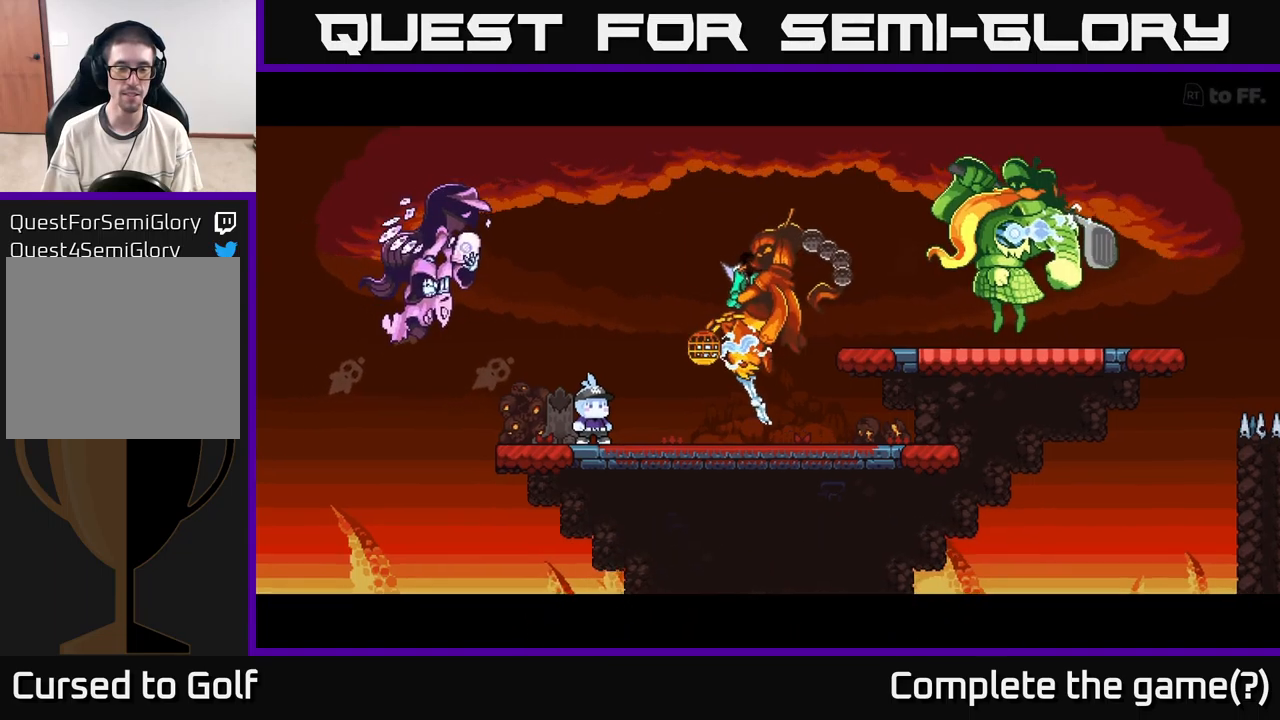
{"buttons": [], "left_stick": "center", "right_stick": "center", "events": []}
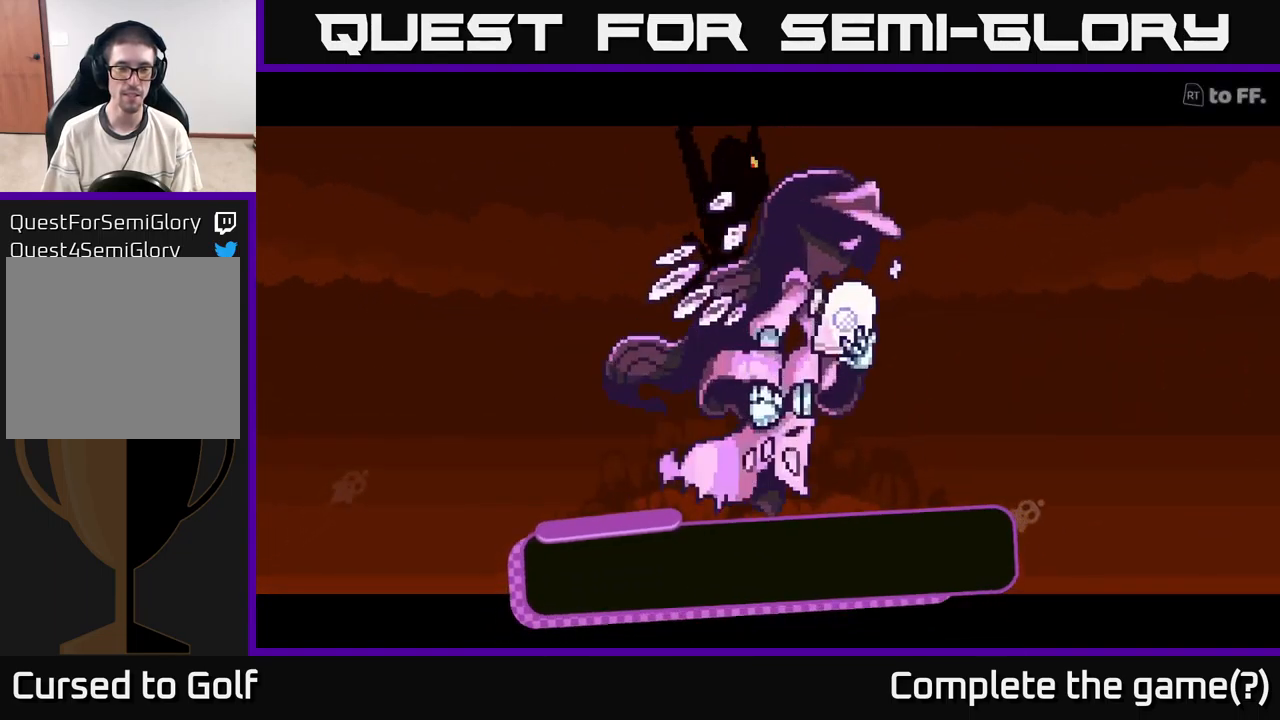
{"buttons": [], "left_stick": "center", "right_stick": "center", "events": []}
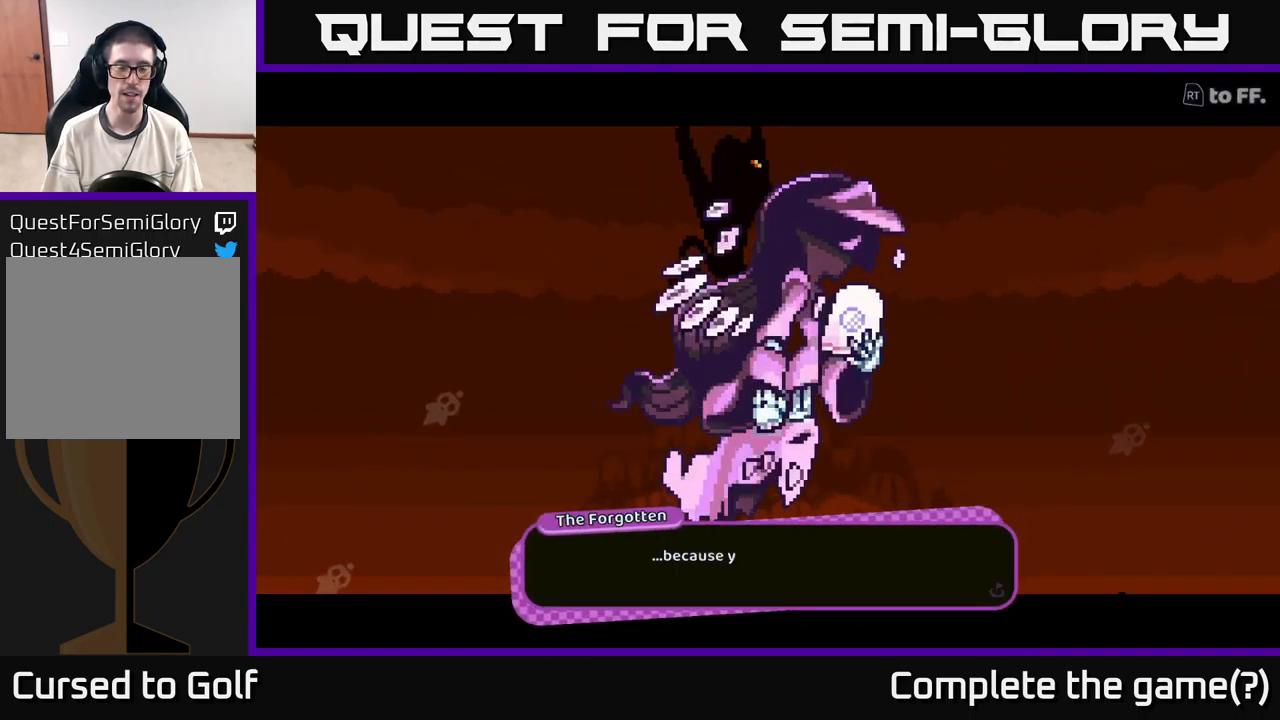
{"buttons": [], "left_stick": "center", "right_stick": "center", "events": []}
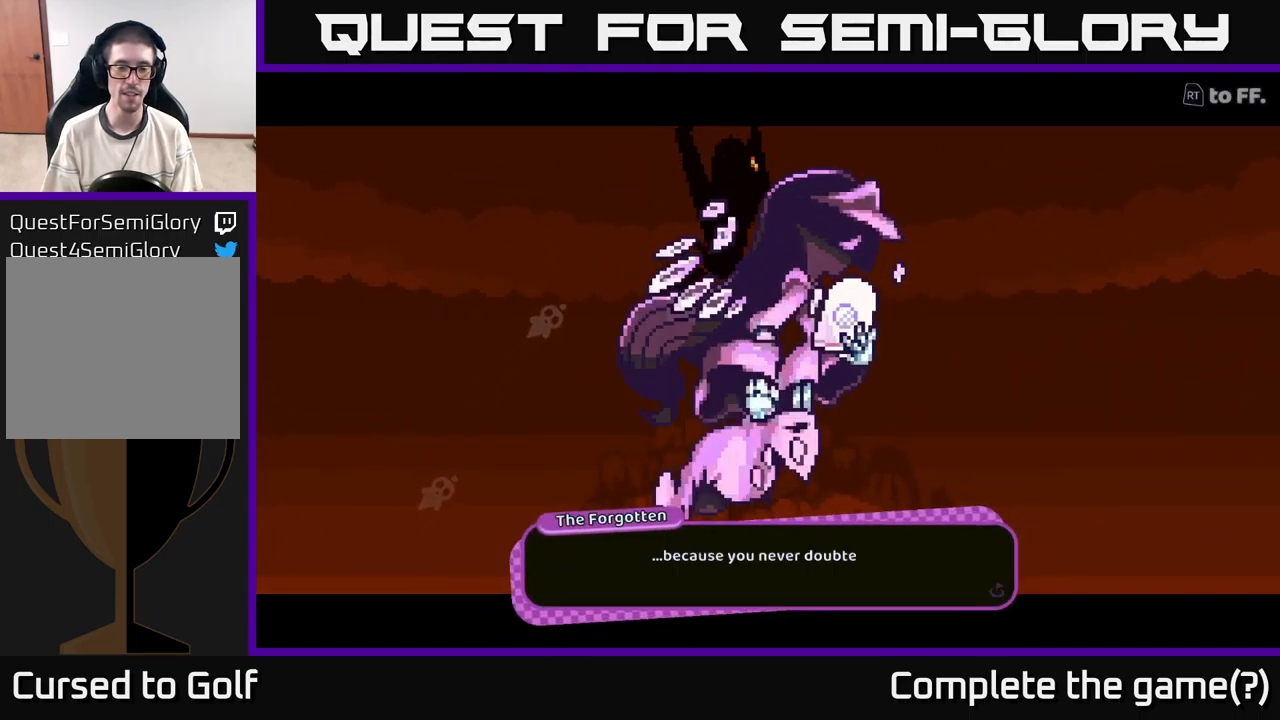
{"buttons": [], "left_stick": "center", "right_stick": "center", "events": []}
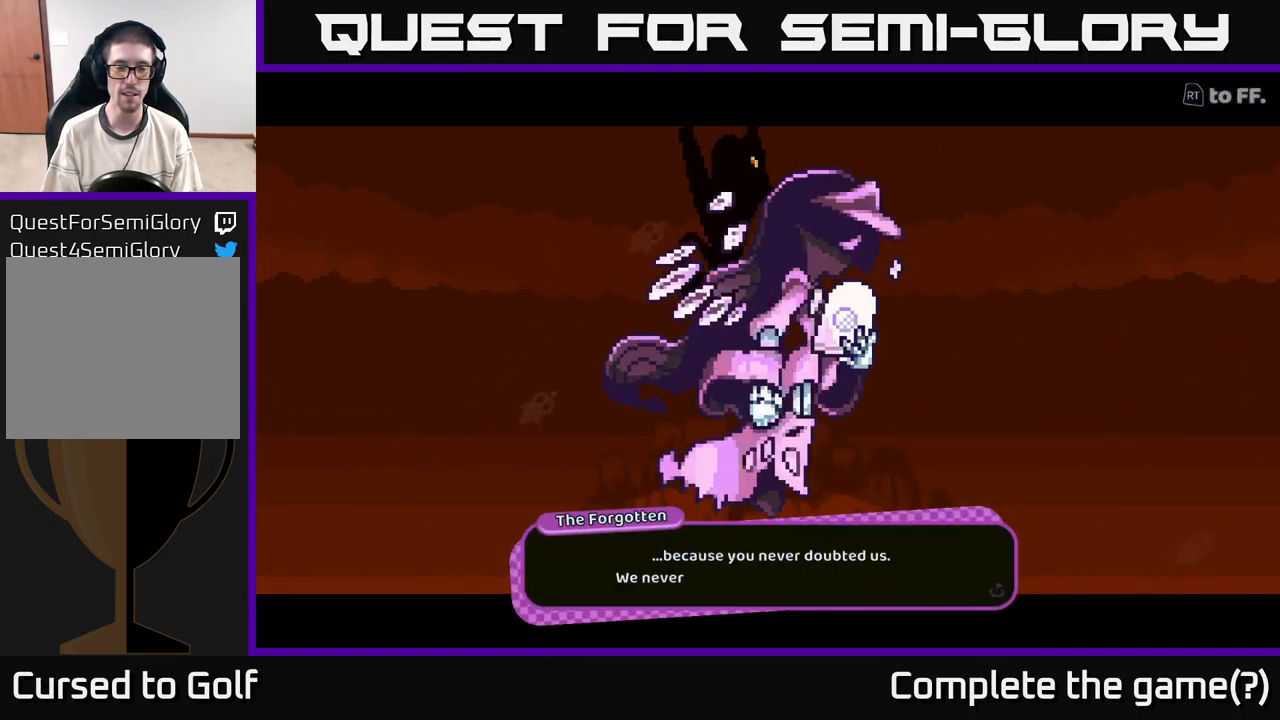
{"buttons": [], "left_stick": "center", "right_stick": "center", "events": [[67, "A", "down"], [150, "A", "up"]]}
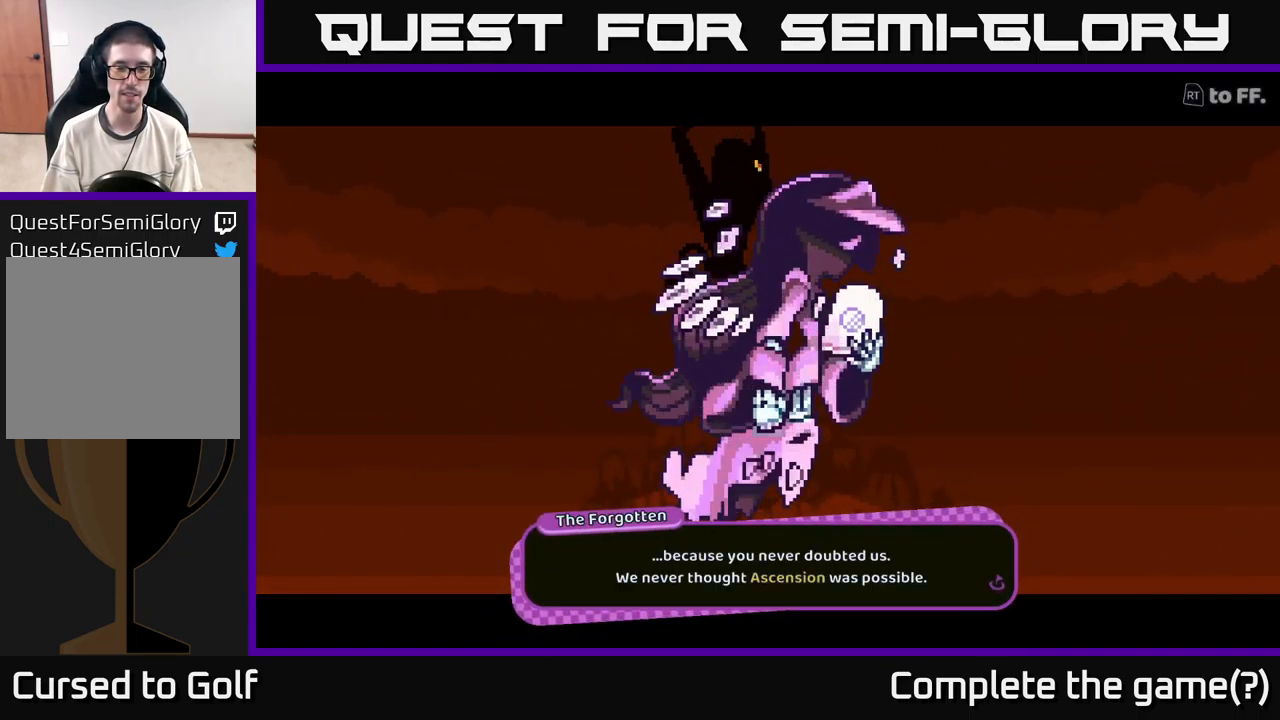
{"buttons": [], "left_stick": "center", "right_stick": "center", "events": [[284, "A", "down"], [350, "A", "up"]]}
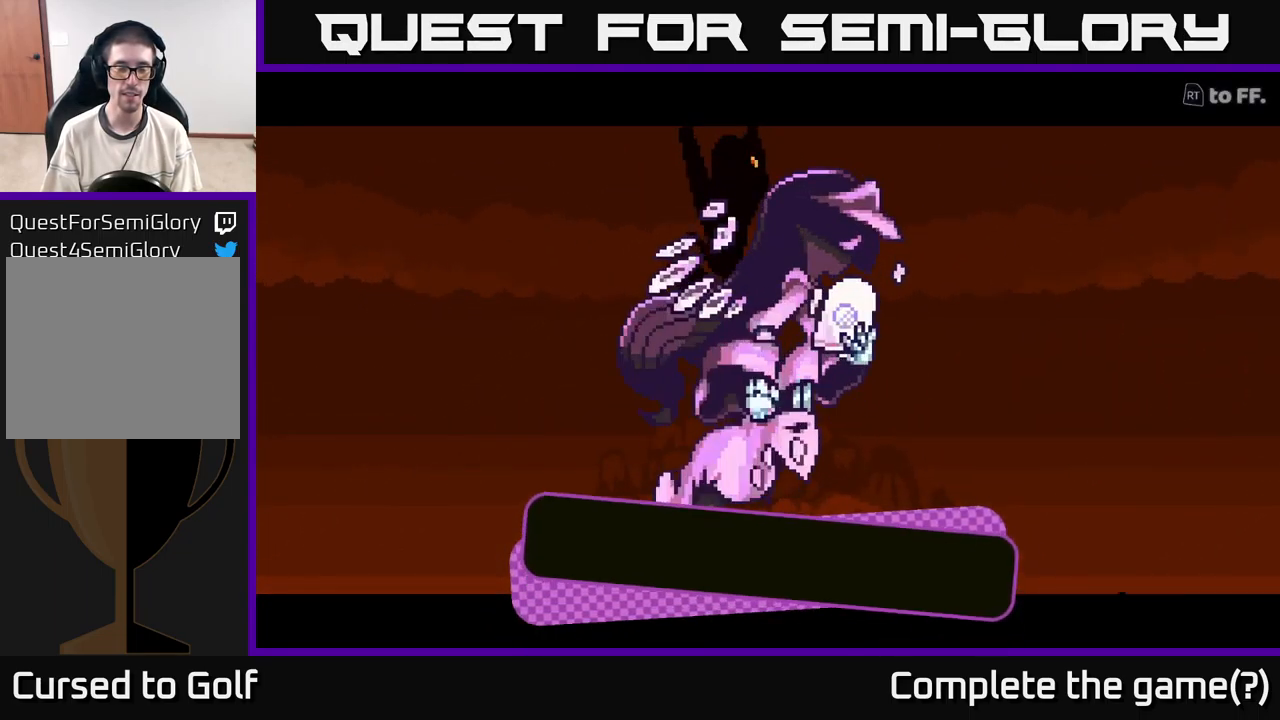
{"buttons": [], "left_stick": "center", "right_stick": "center", "events": []}
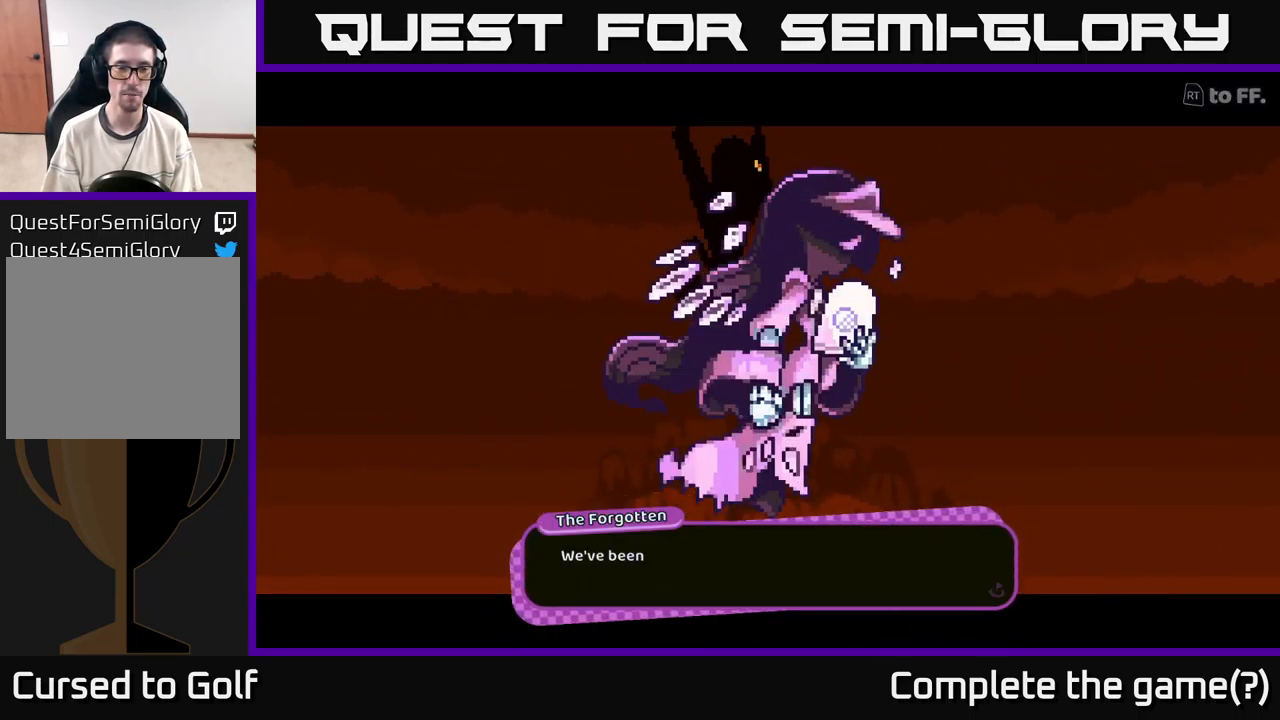
{"buttons": [], "left_stick": "center", "right_stick": "center", "events": []}